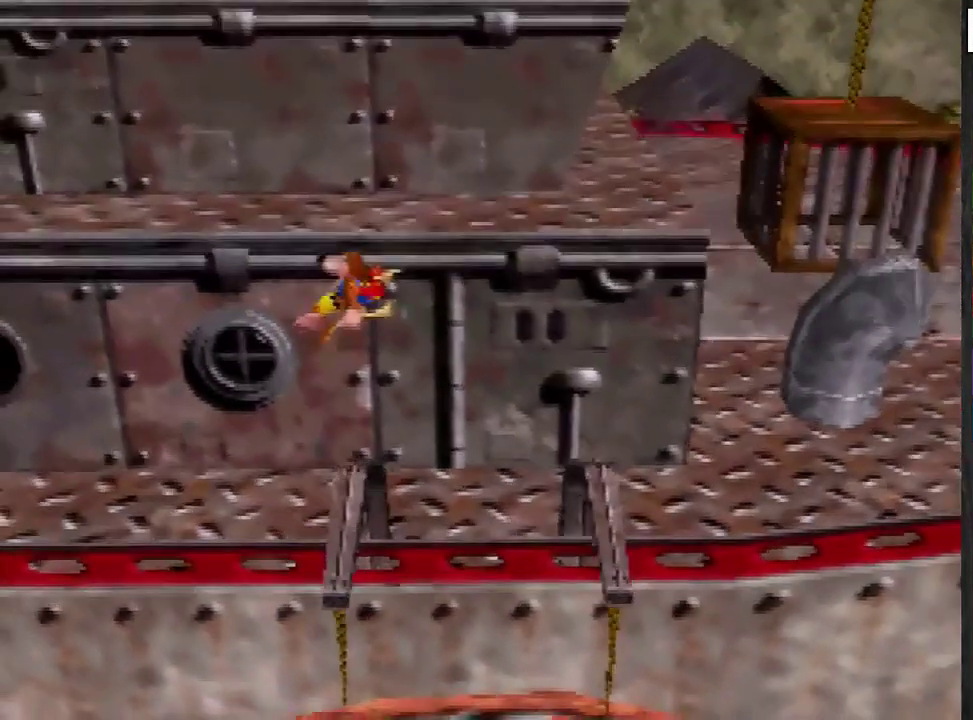
Gameplay with a controller (Nintendo layout); each line is a JSON object with the inputs held at the frame after it. "events" lists button and stick changes between this image and that frame as [ms after this image, input, new state], when the widget could be followed in between. Not read: L3 R3.
{"buttons": [], "left_stick": "center", "events": []}
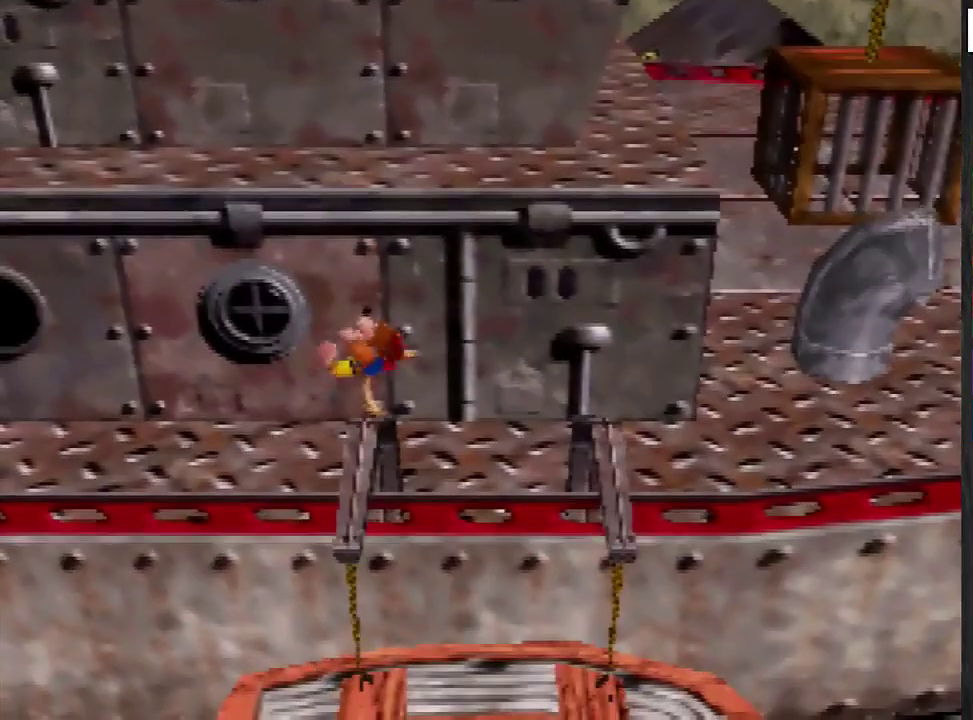
{"buttons": [], "left_stick": "center", "events": []}
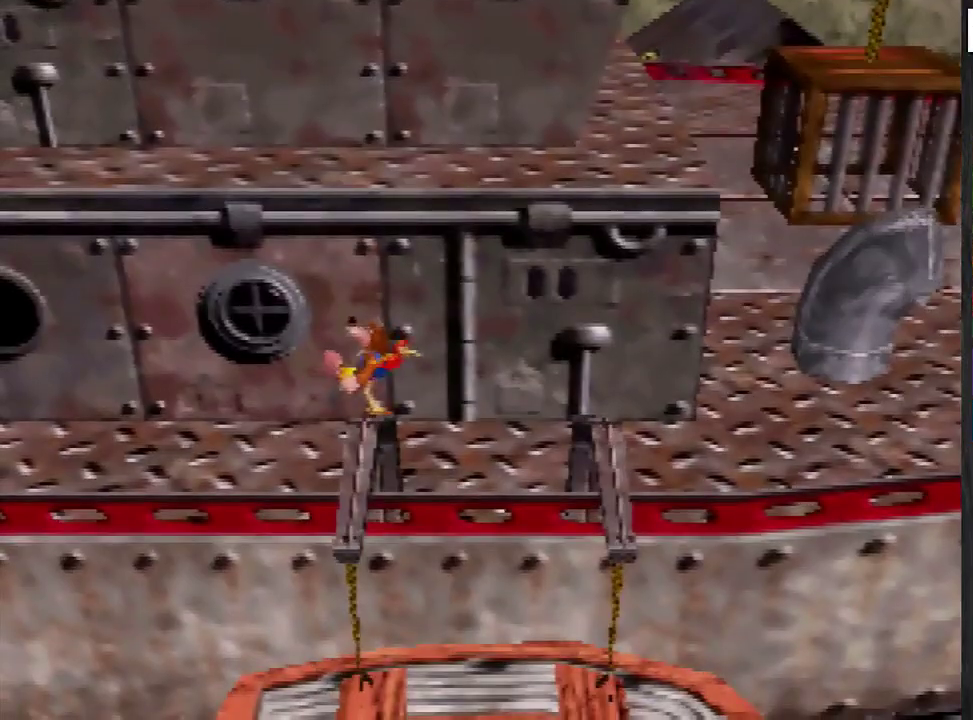
{"buttons": ["A"], "left_stick": "up", "events": [[300, "A", "down"], [300, "left_stick", "up"]]}
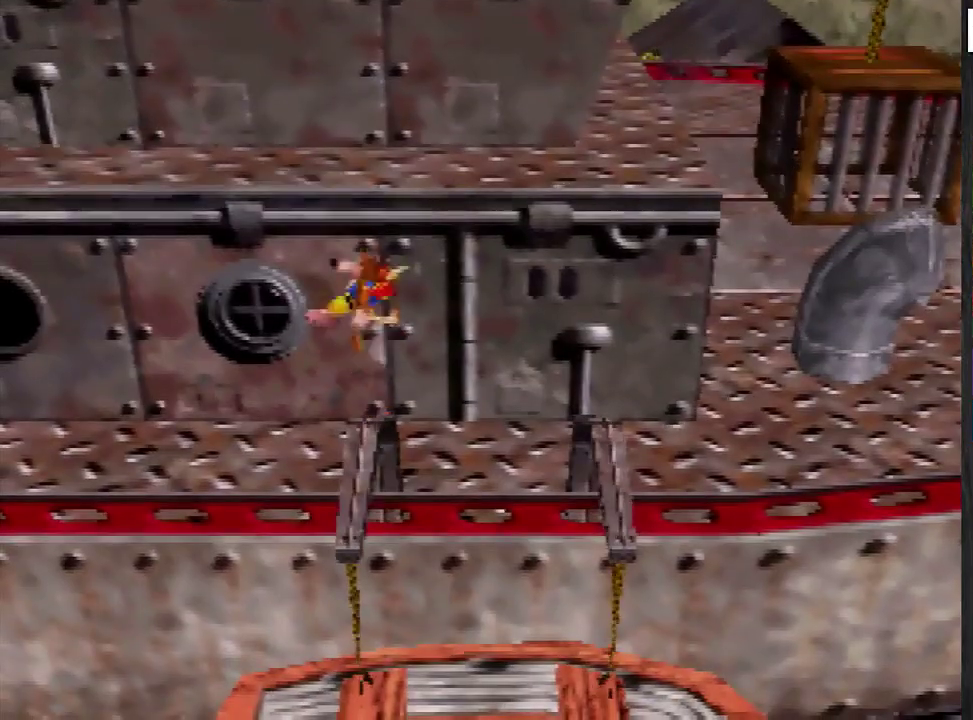
{"buttons": ["A"], "left_stick": "up", "events": []}
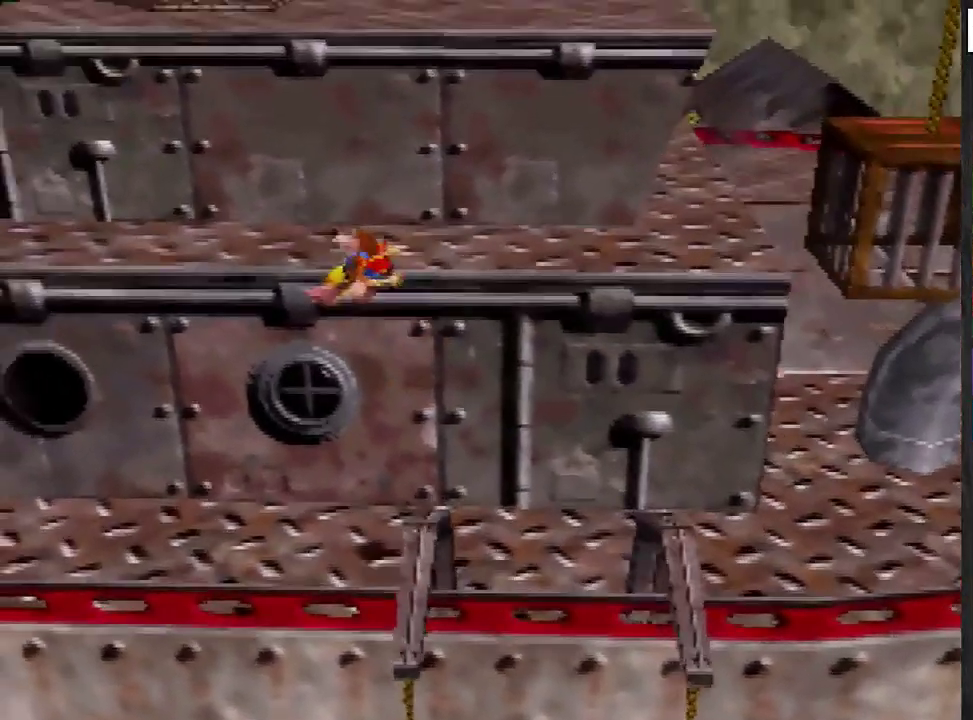
{"buttons": [], "left_stick": "up", "events": [[66, "B", "down"], [167, "A", "up"], [167, "B", "up"]]}
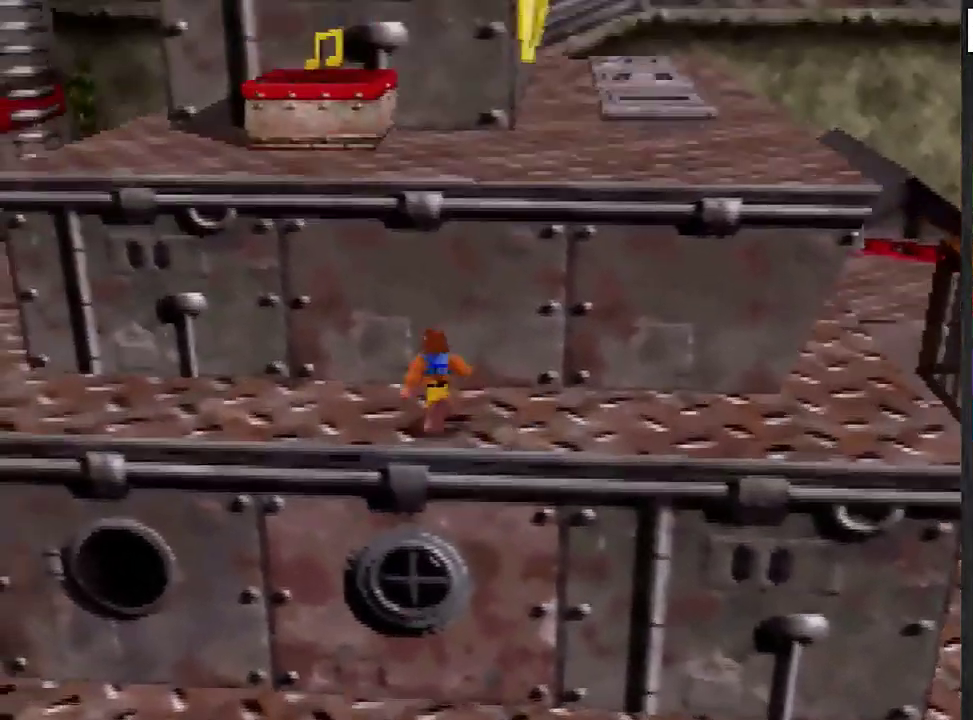
{"buttons": ["C_RIGHT"], "left_stick": "up", "events": [[134, "A", "down"], [234, "A", "up"], [501, "C_RIGHT", "down"]]}
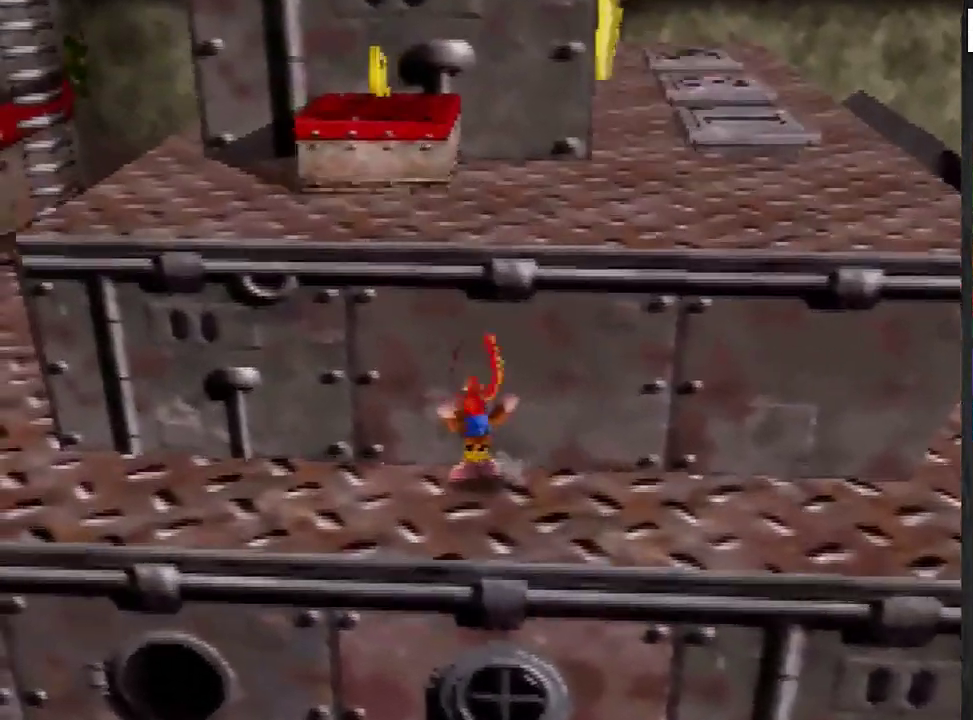
{"buttons": [], "left_stick": "up-right", "events": [[100, "C_RIGHT", "up"], [333, "left_stick", "up-right"]]}
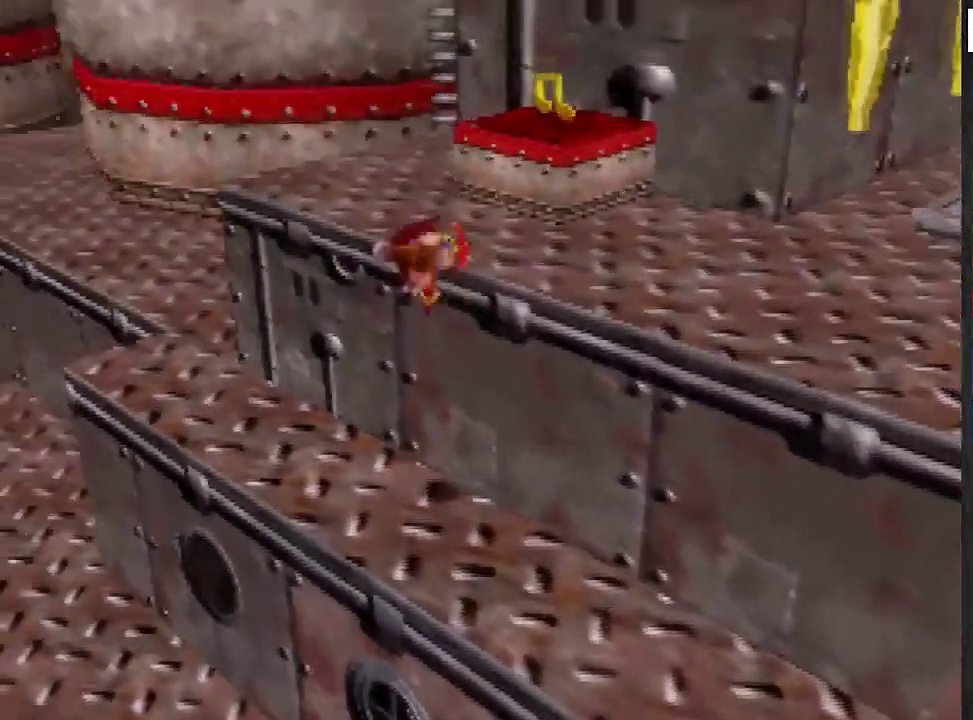
{"buttons": [], "left_stick": "up", "events": [[300, "left_stick", "up"]]}
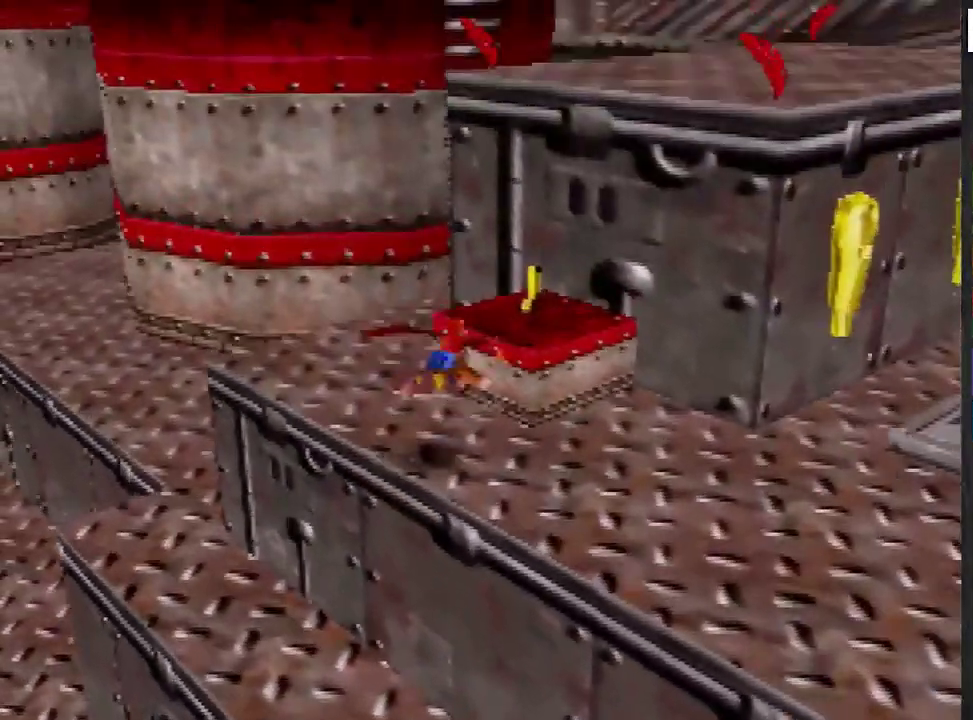
{"buttons": [], "left_stick": "up", "events": []}
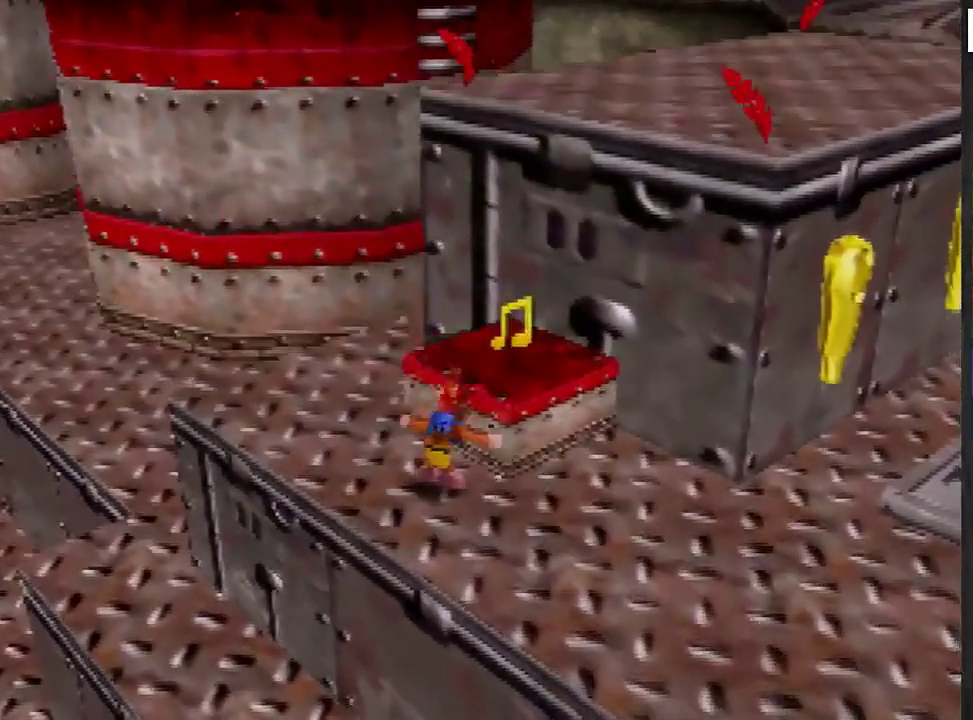
{"buttons": [], "left_stick": "up", "events": []}
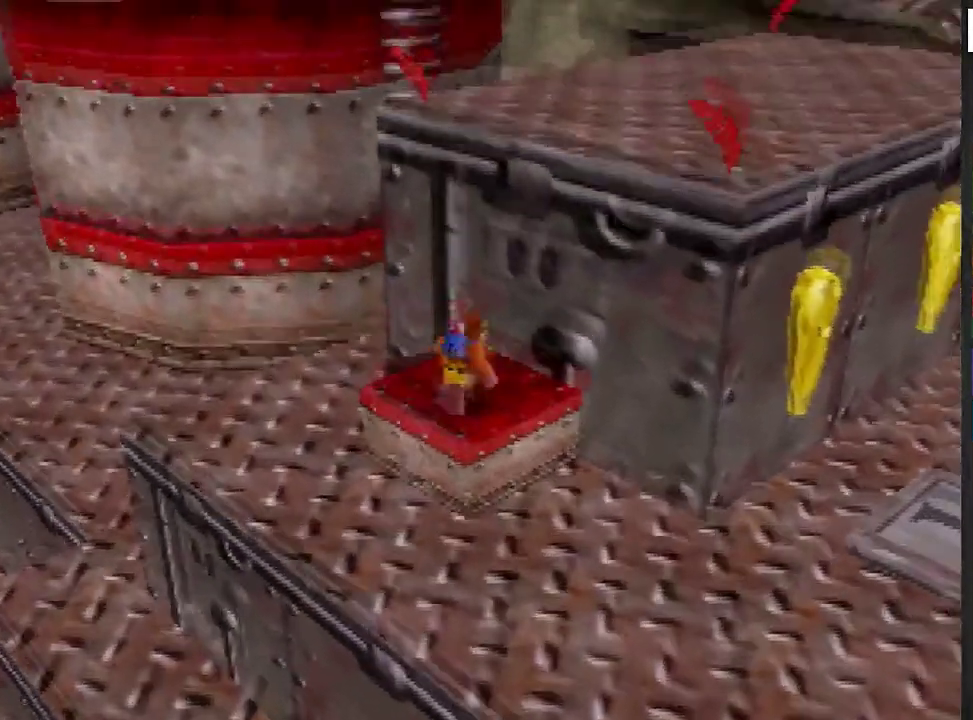
{"buttons": [], "left_stick": "up", "events": [[66, "A", "down"], [167, "A", "up"]]}
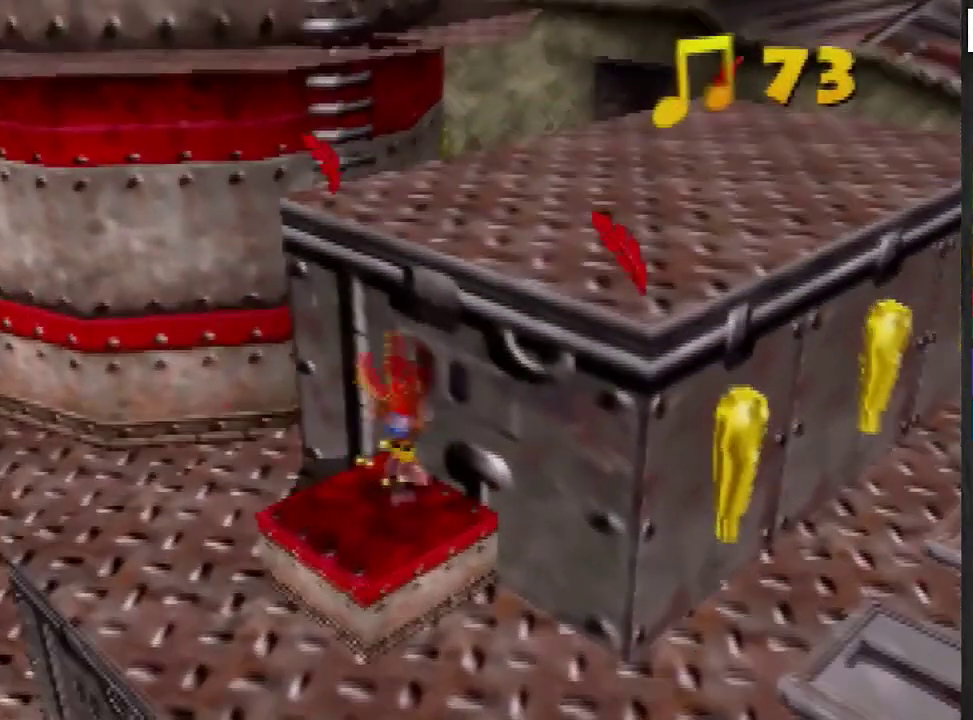
{"buttons": [], "left_stick": "up", "events": [[167, "C_RIGHT", "down"], [267, "C_RIGHT", "up"]]}
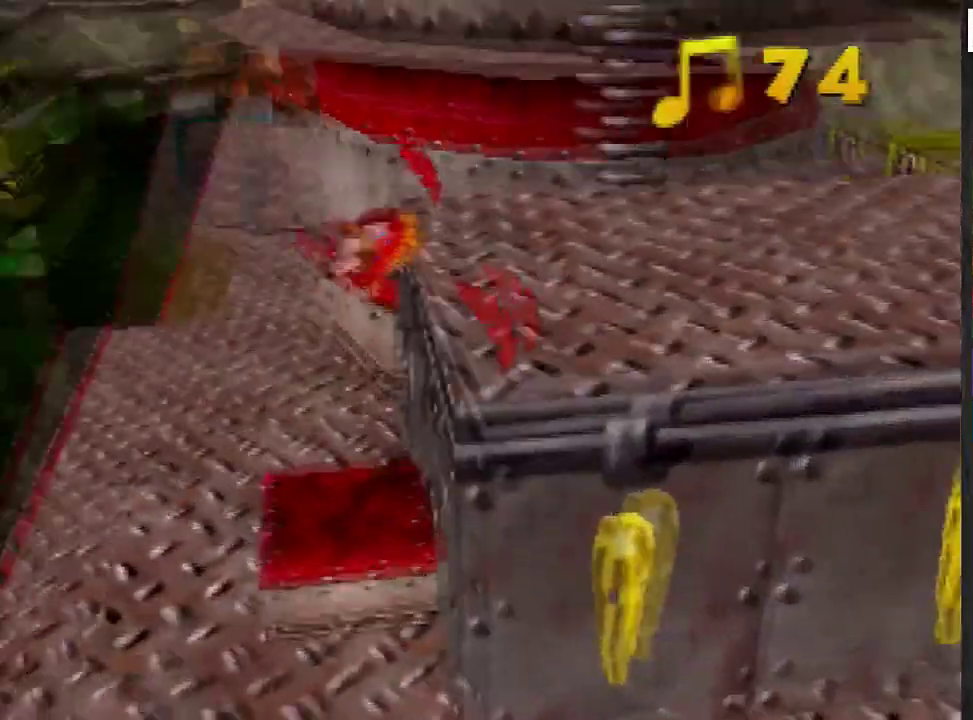
{"buttons": [], "left_stick": "up", "events": []}
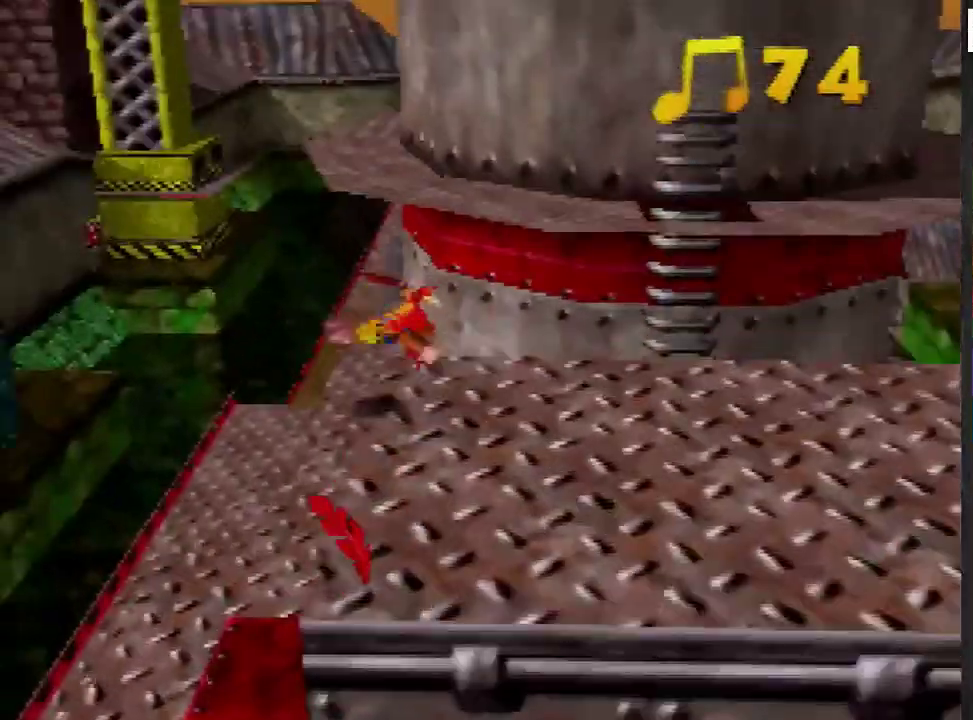
{"buttons": [], "left_stick": "up", "events": []}
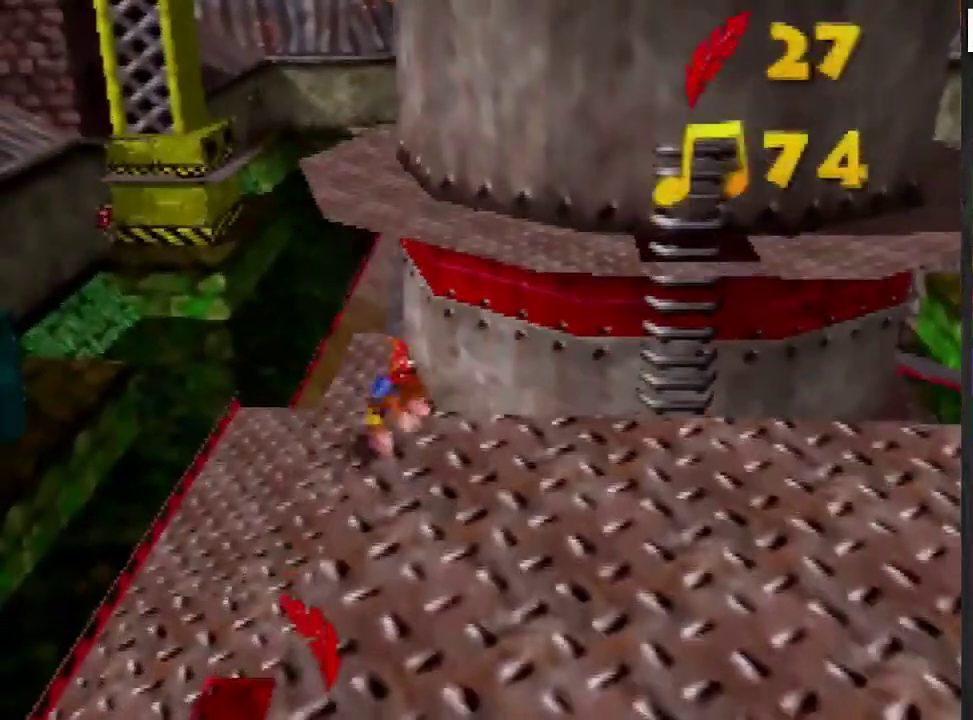
{"buttons": ["C_LEFT"], "left_stick": "center", "events": [[100, "left_stick", "center"], [400, "C_LEFT", "down"]]}
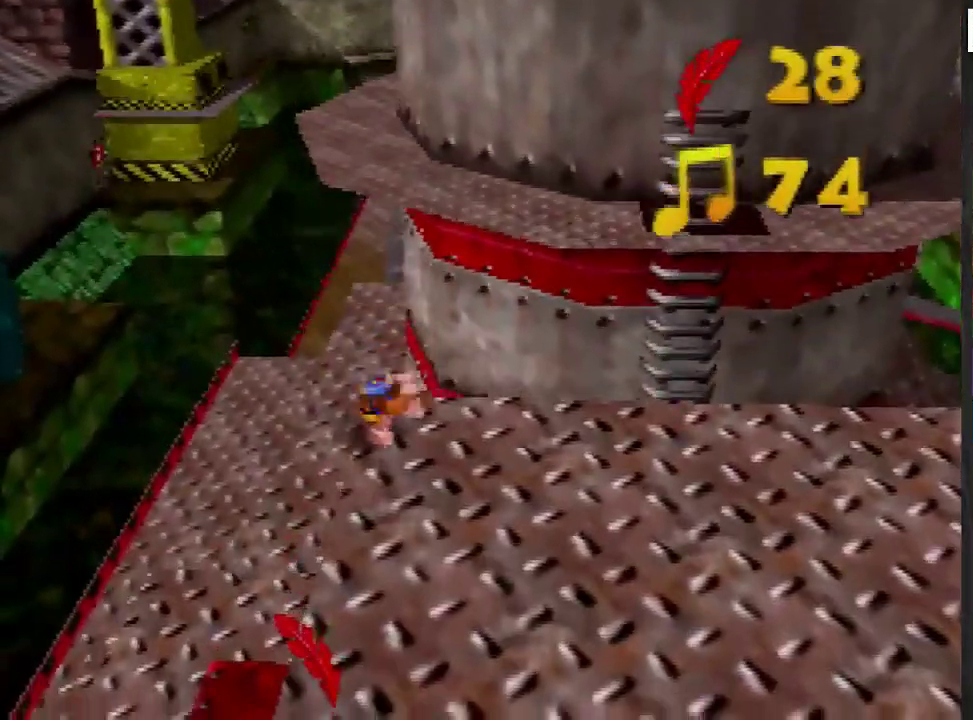
{"buttons": ["A"], "left_stick": "up", "events": [[100, "C_LEFT", "up"], [334, "left_stick", "up"], [501, "A", "down"]]}
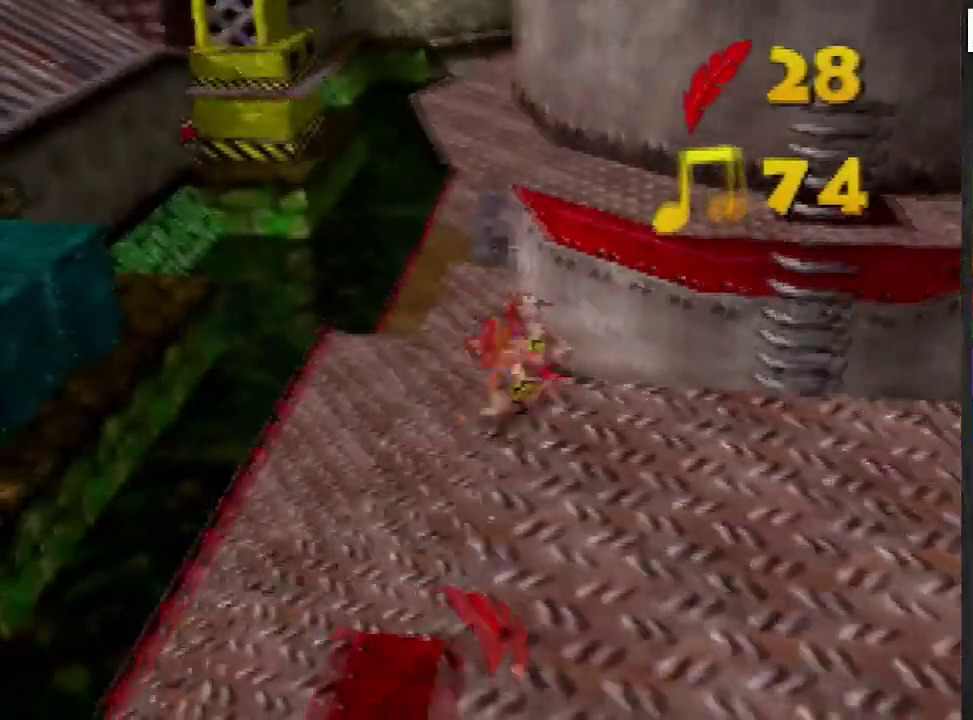
{"buttons": ["A"], "left_stick": "up", "events": []}
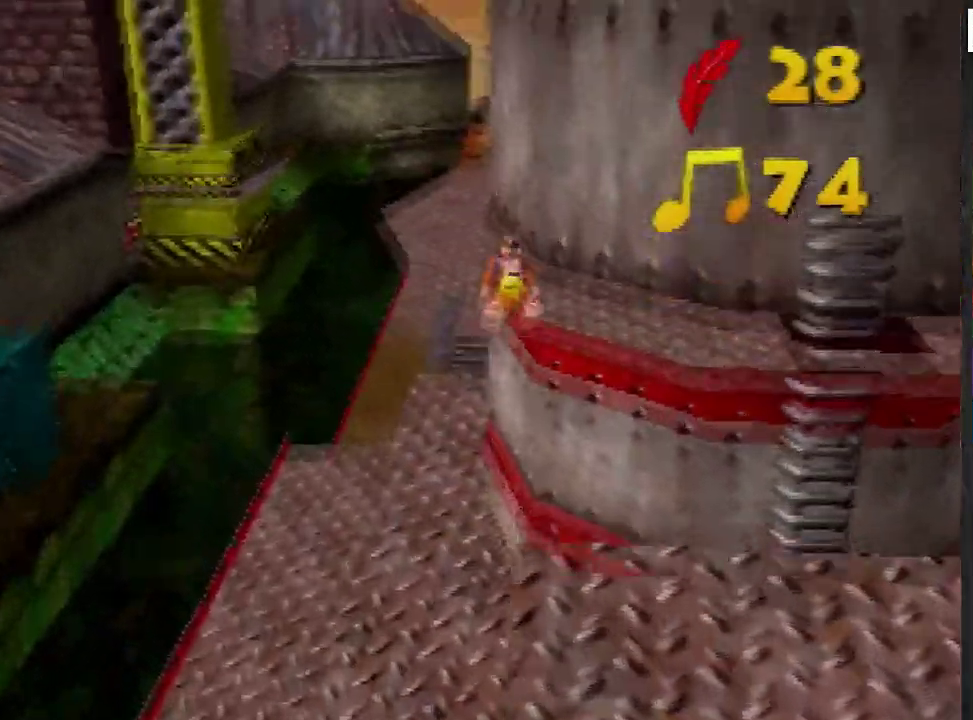
{"buttons": ["A"], "left_stick": "up", "events": [[134, "C_LEFT", "down"], [334, "A", "up"], [334, "C_LEFT", "up"], [467, "A", "down"]]}
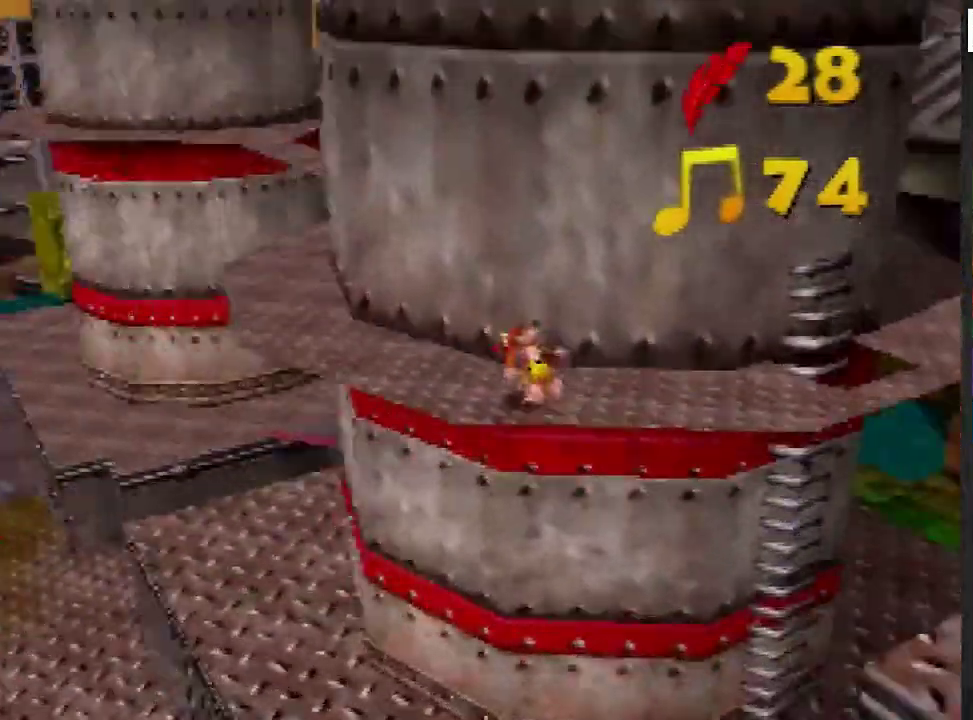
{"buttons": [], "left_stick": "up", "events": [[66, "A", "up"], [100, "left_stick", "up-left"], [200, "C_DOWN", "down"], [267, "C_DOWN", "up"], [400, "left_stick", "up"]]}
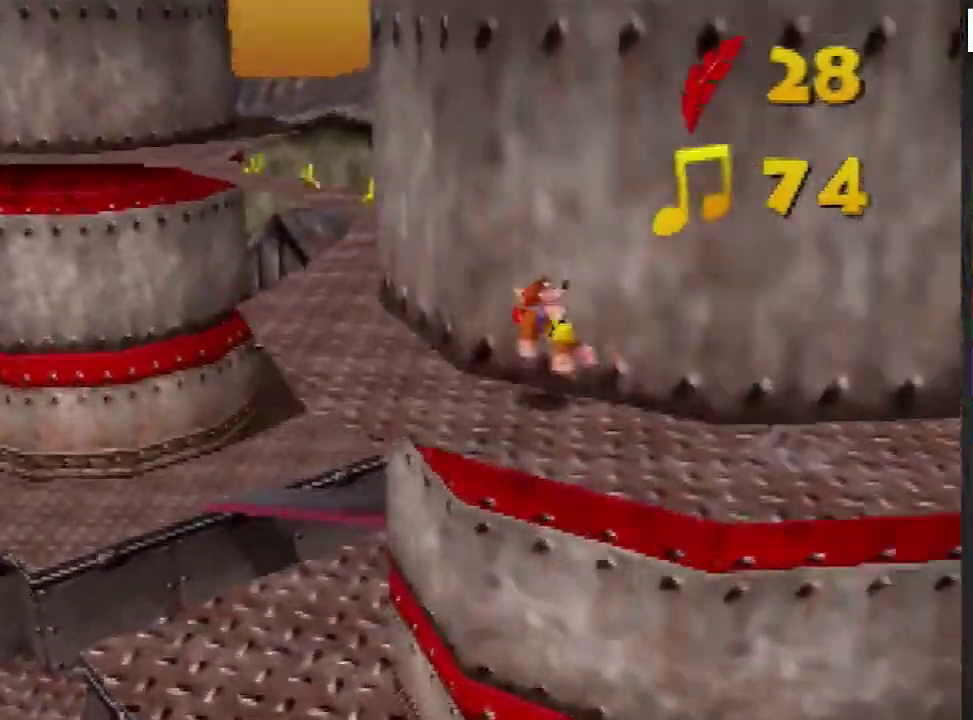
{"buttons": [], "left_stick": "up", "events": []}
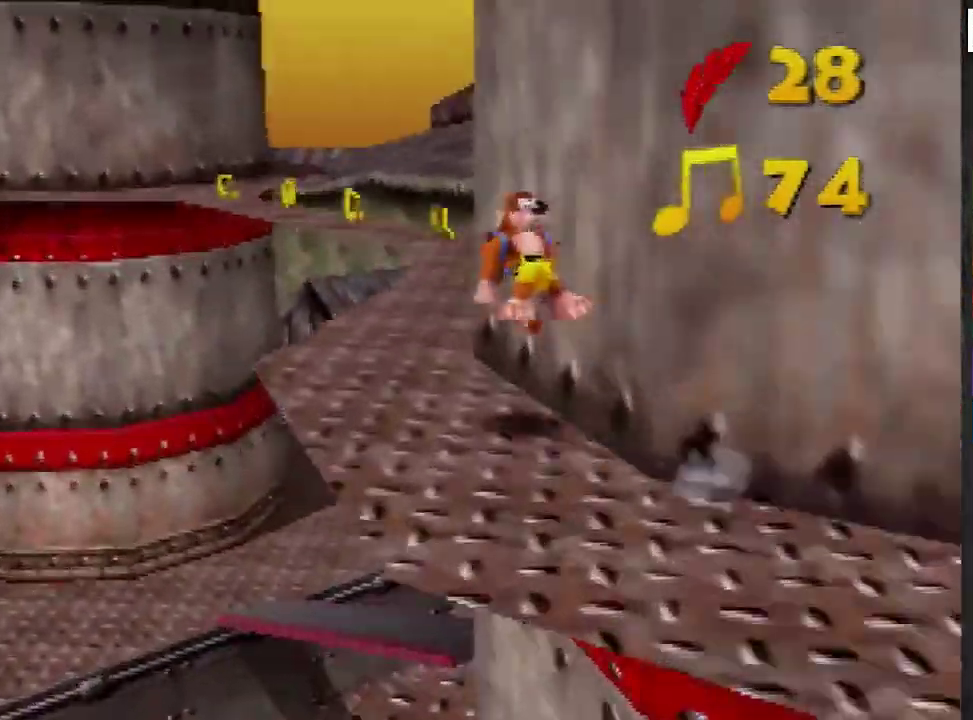
{"buttons": [], "left_stick": "up", "events": []}
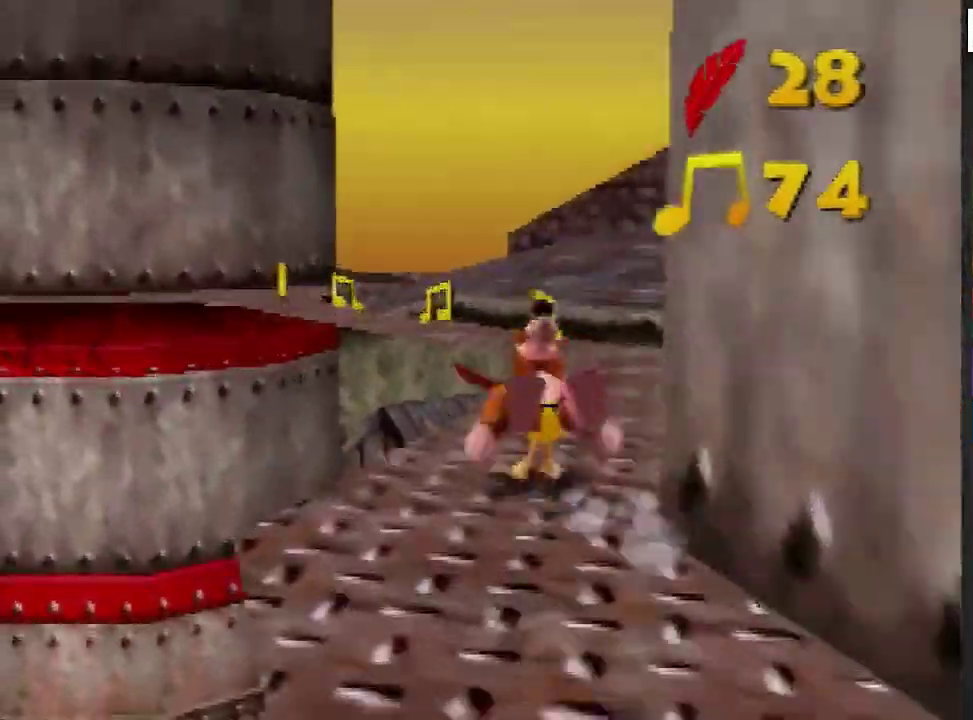
{"buttons": [], "left_stick": "up", "events": [[100, "A", "down"], [401, "A", "up"]]}
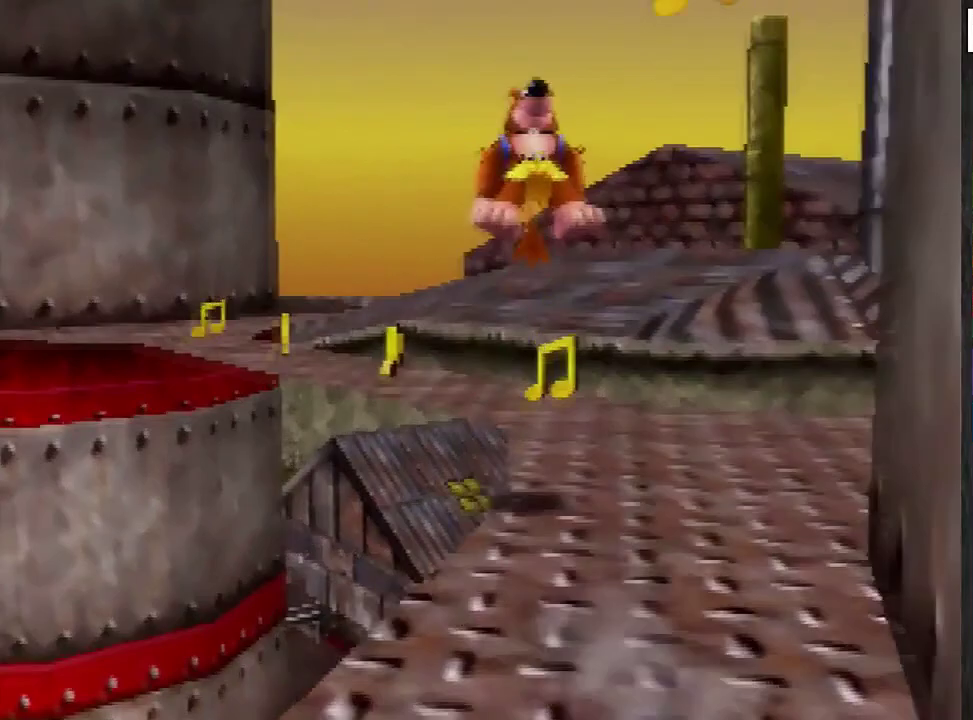
{"buttons": [], "left_stick": "up", "events": []}
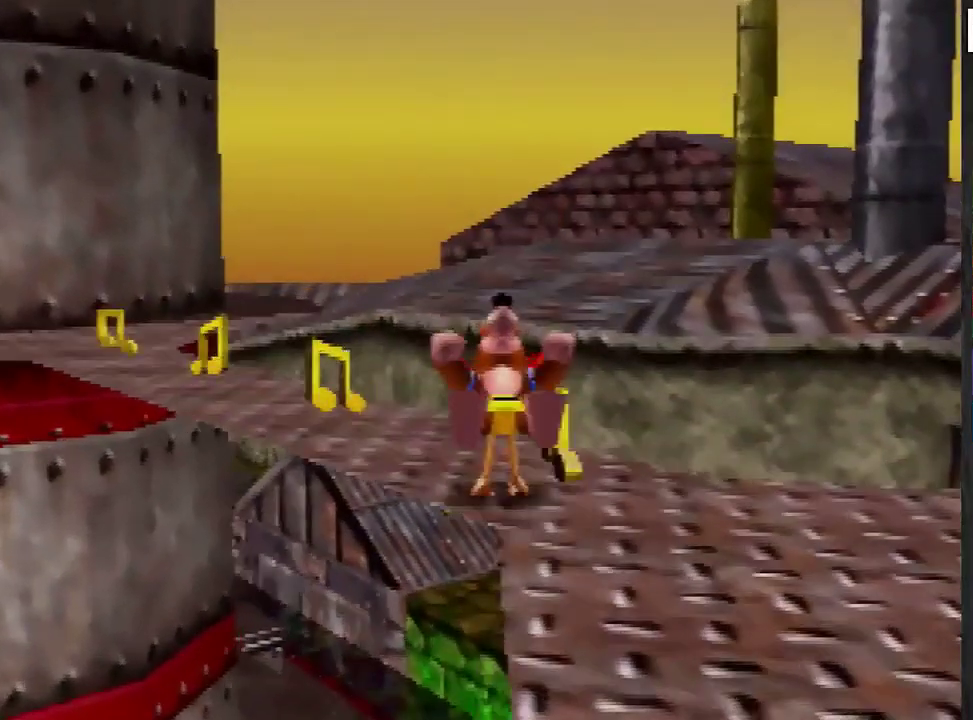
{"buttons": [], "left_stick": "up", "events": [[334, "A", "down"], [401, "A", "up"]]}
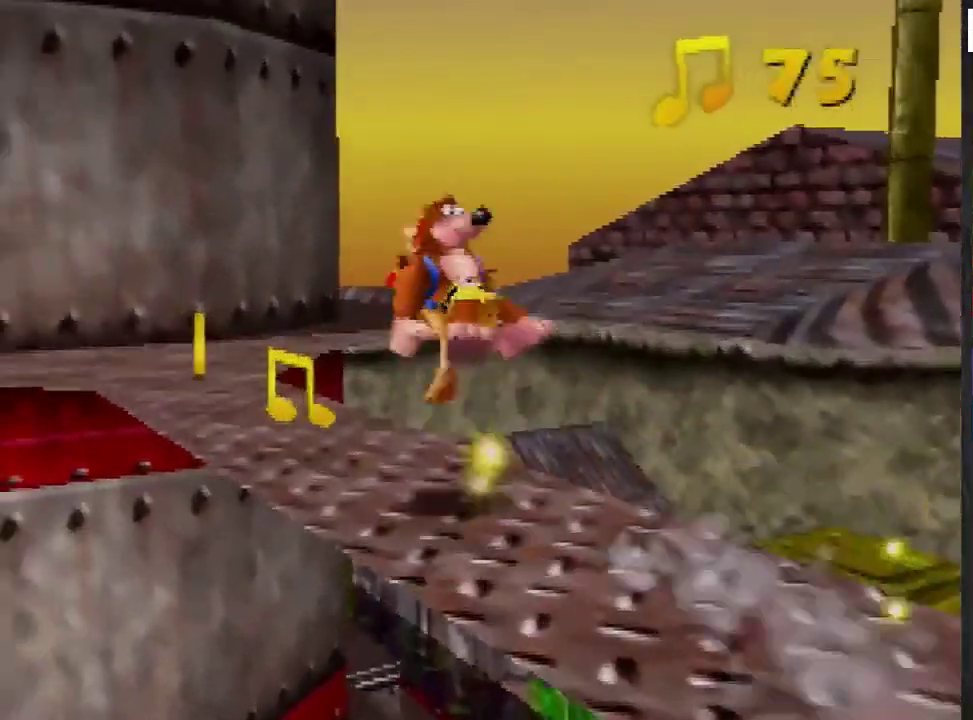
{"buttons": [], "left_stick": "up", "events": []}
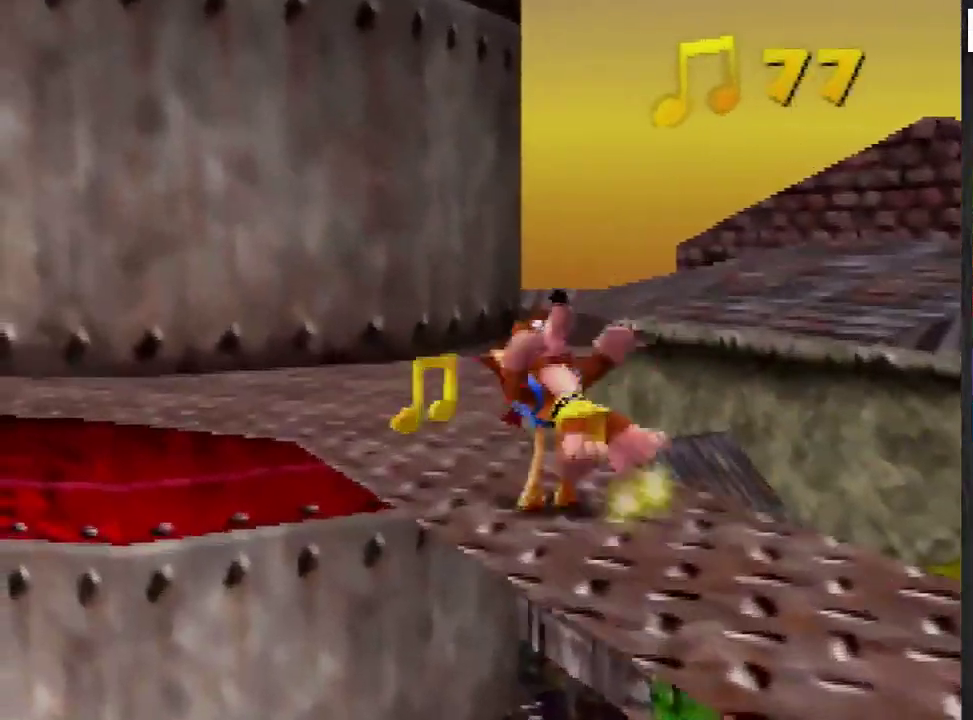
{"buttons": [], "left_stick": "up-left", "events": [[334, "left_stick", "up-left"], [367, "A", "down"], [467, "A", "up"]]}
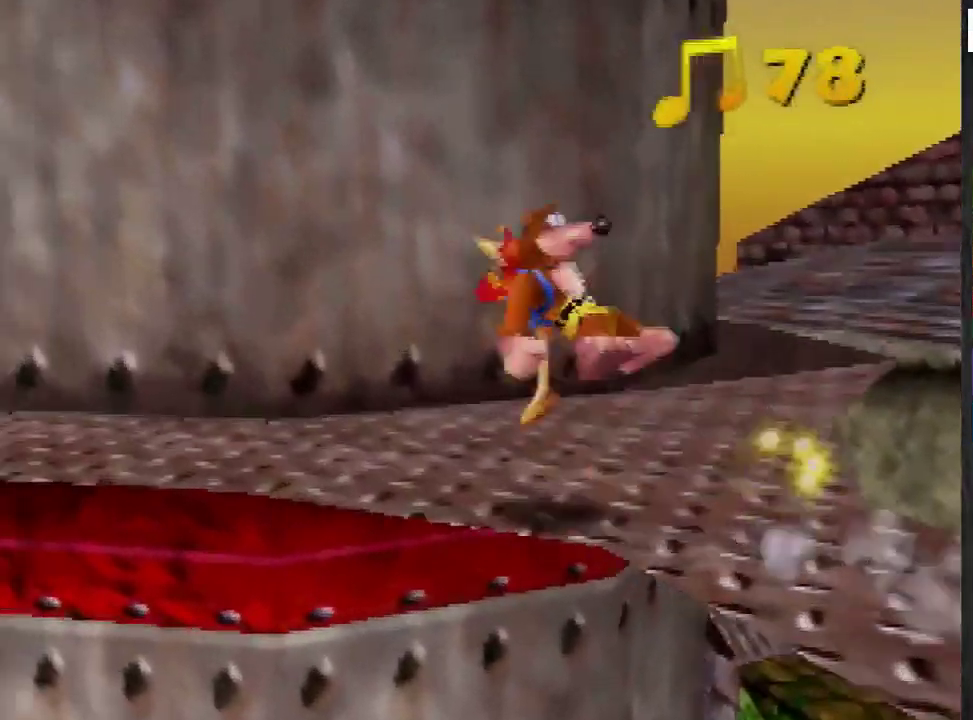
{"buttons": [], "left_stick": "up-left", "events": []}
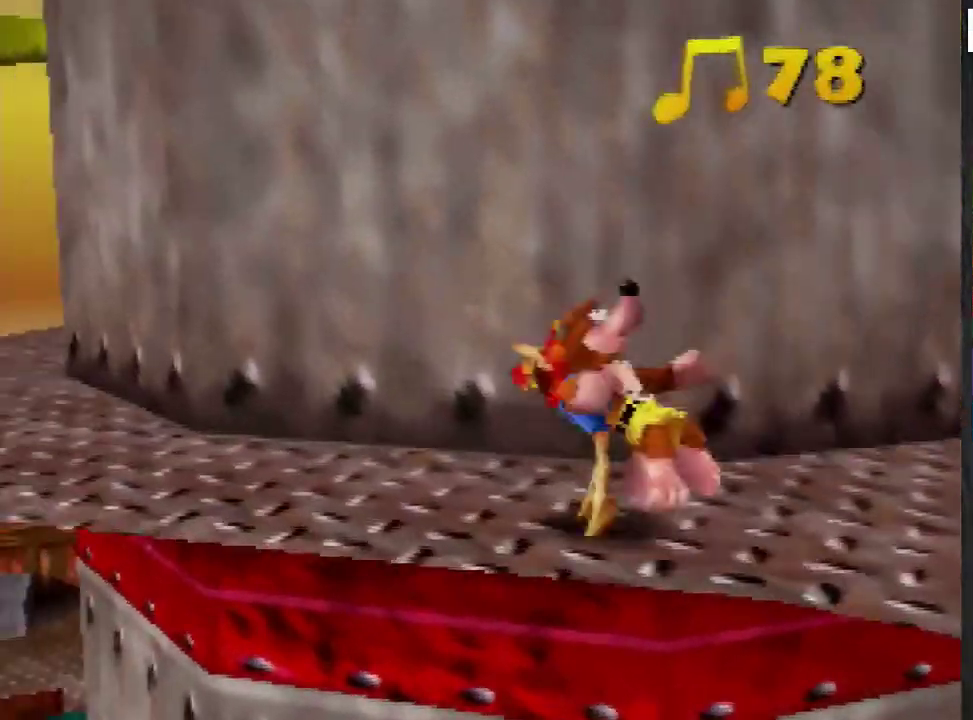
{"buttons": [], "left_stick": "up", "events": [[100, "A", "down"], [200, "A", "up"], [401, "left_stick", "up"]]}
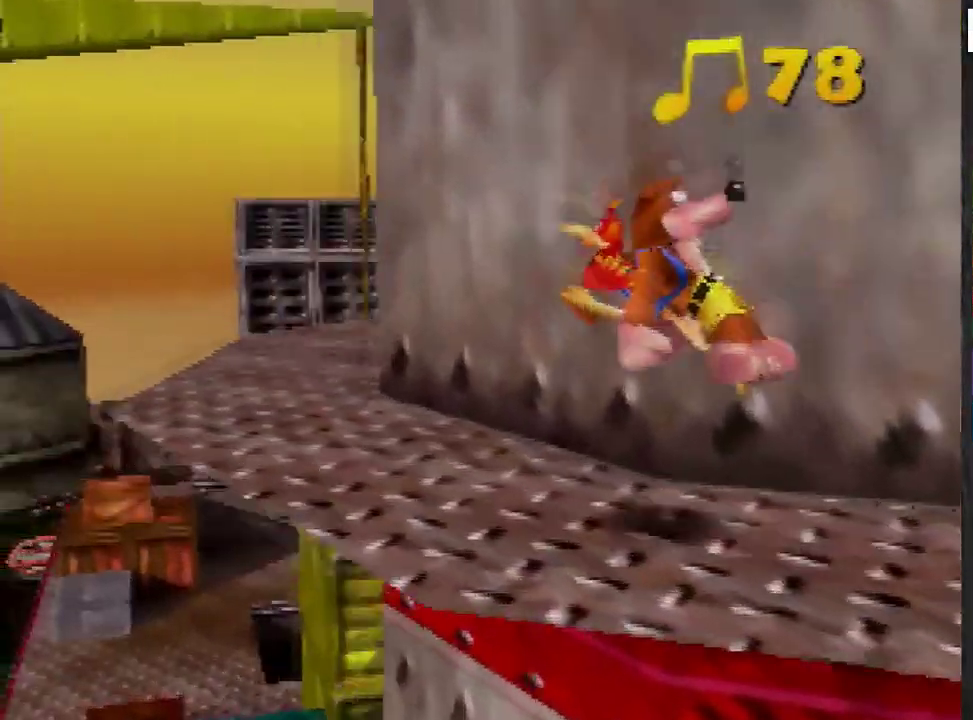
{"buttons": ["C_LEFT"], "left_stick": "up", "events": [[166, "A", "down"], [300, "A", "up"], [400, "C_LEFT", "down"]]}